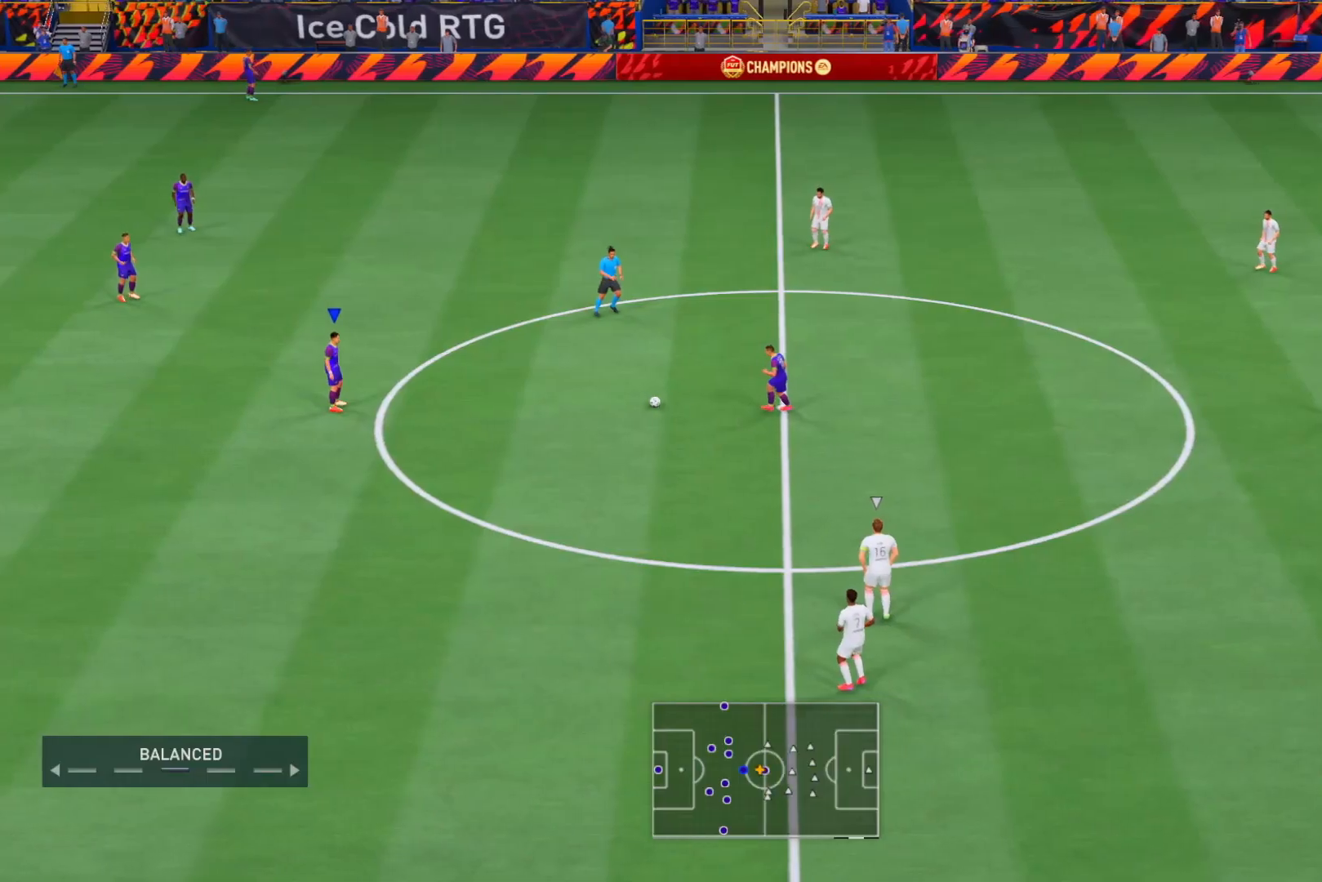
Gameplay with a controller (Xbox layout); each line is a JSON object with the inputs held at the frame after it. "events" lists button and stick changes between this image and that frame as [ms after this image, input, new state], when the widget could be followed in between. Not read: L3 R3 left_stick.
{"buttons": [], "right_stick": "center", "events": [[50, "DPAD_LEFT", "down"], [150, "DPAD_LEFT", "up"]]}
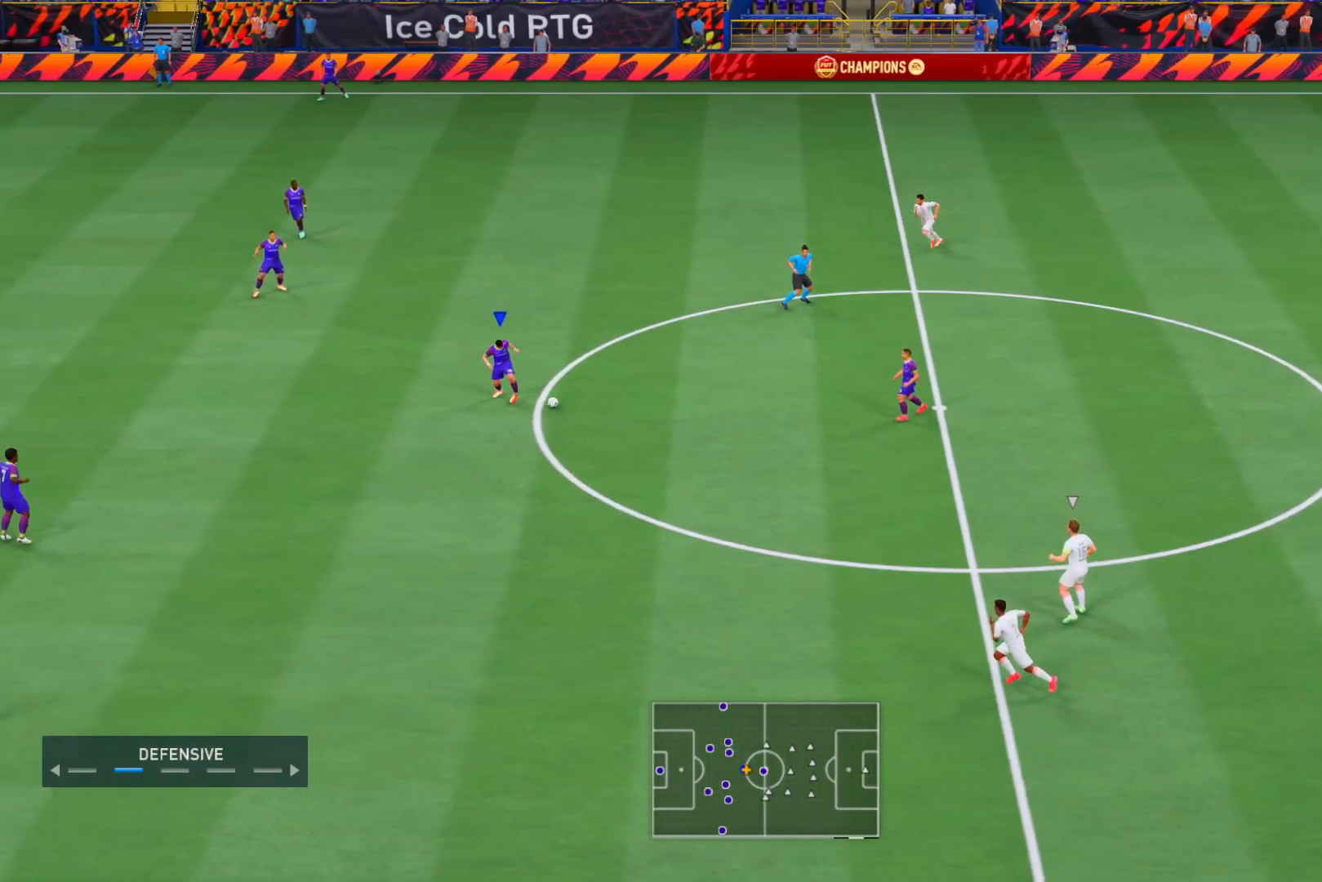
{"buttons": ["R1"], "right_stick": "center", "events": [[283, "A", "down"], [283, "R1", "down"], [483, "A", "up"]]}
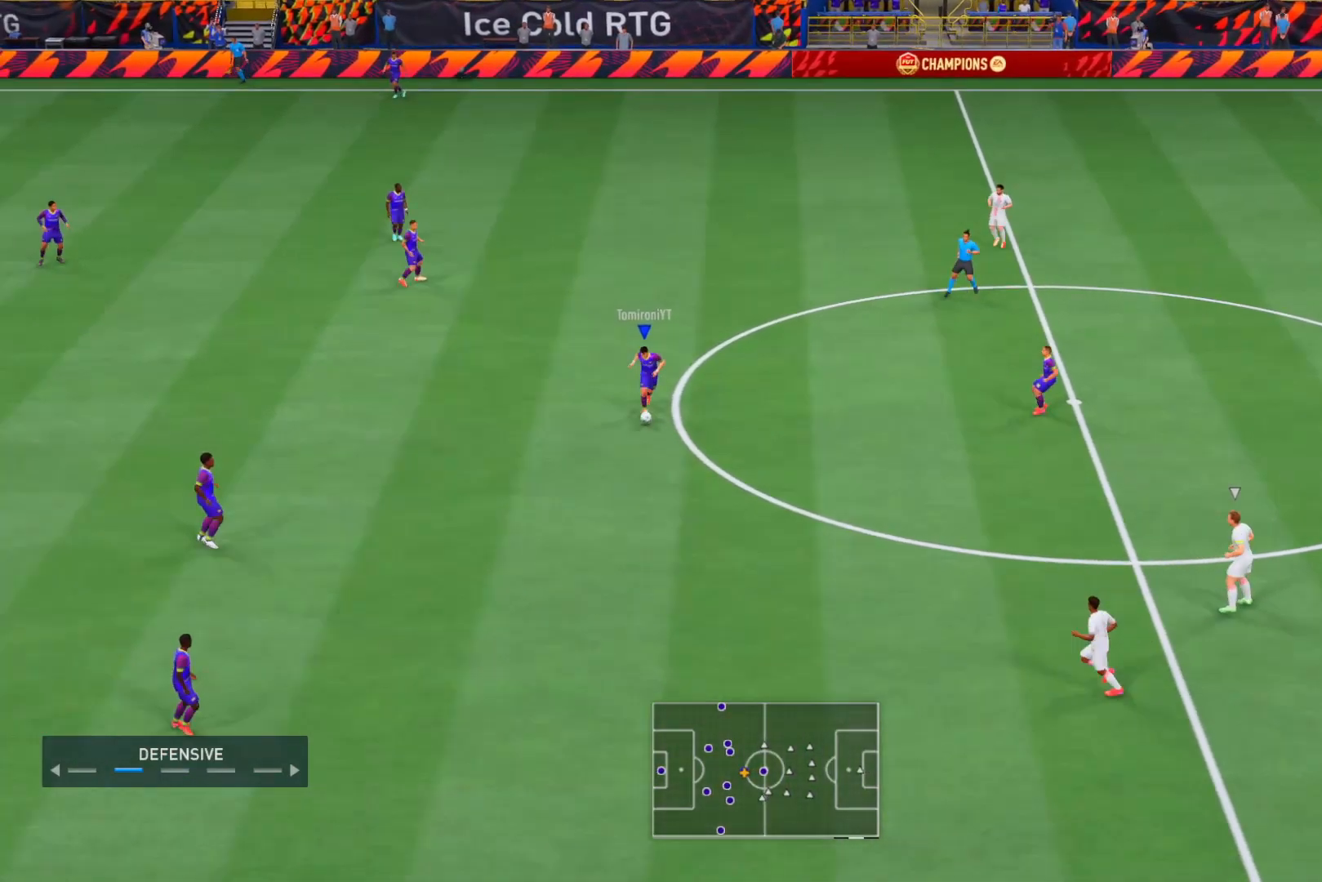
{"buttons": [], "right_stick": "center", "events": [[17, "R1", "up"]]}
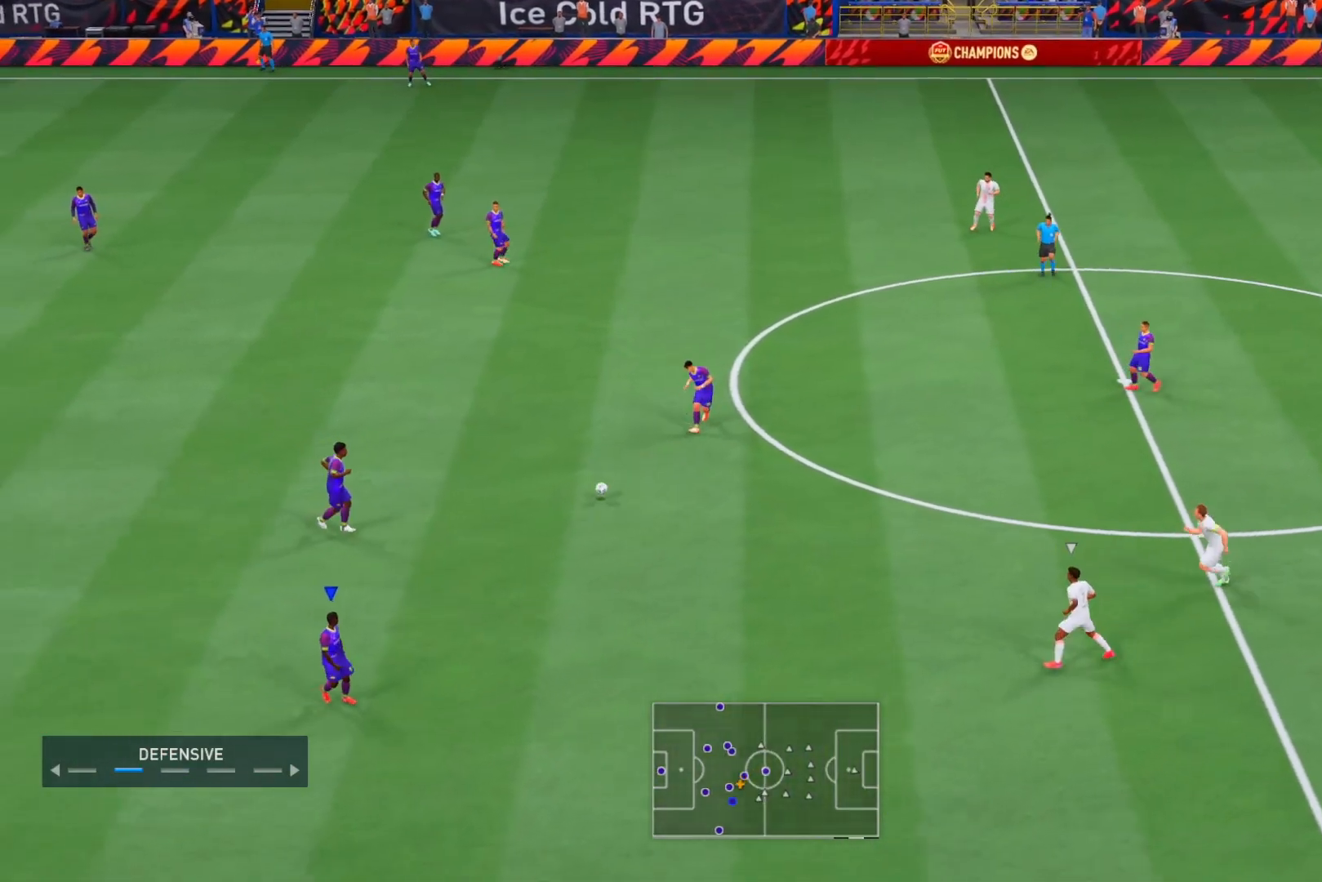
{"buttons": [], "right_stick": "center", "events": []}
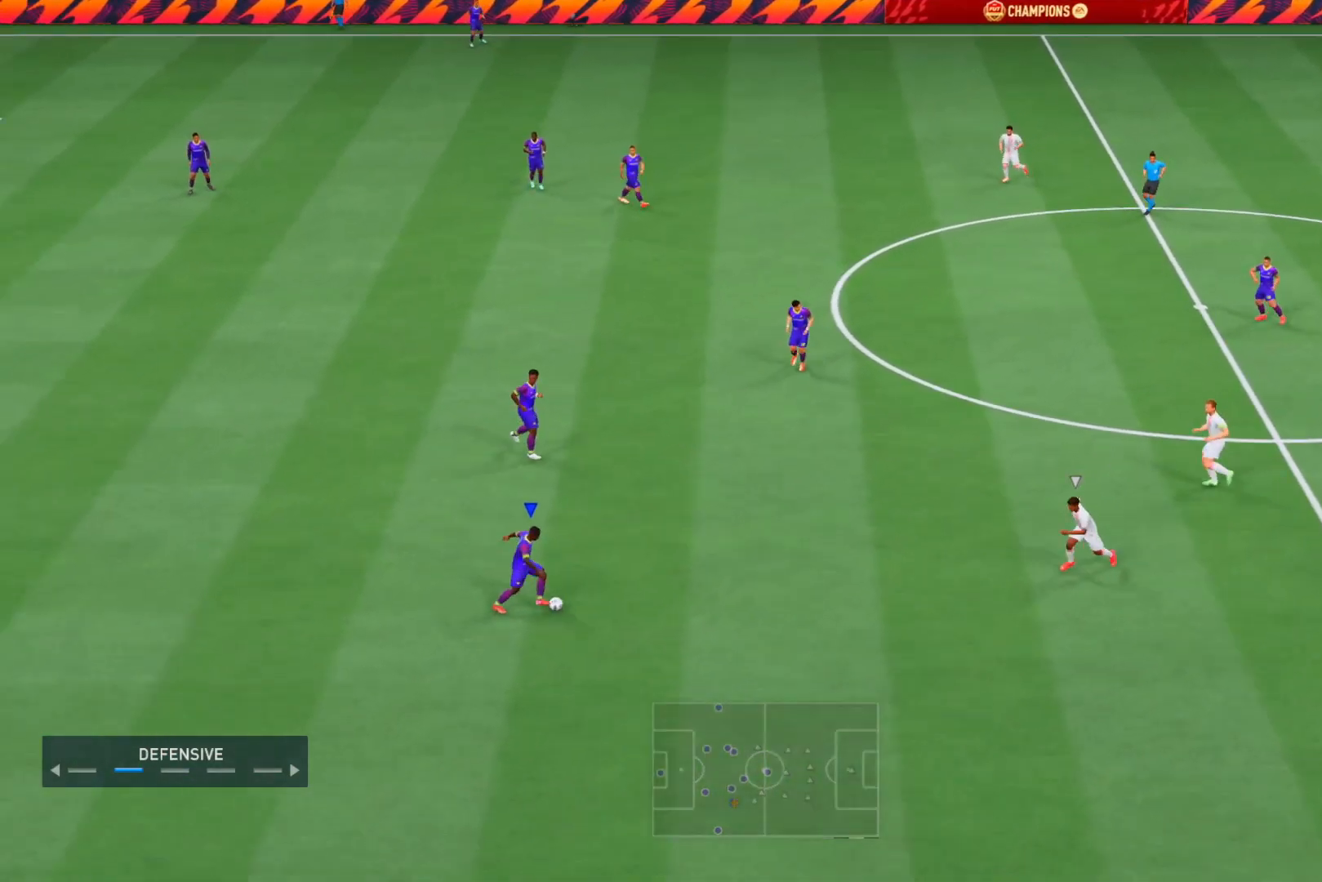
{"buttons": [], "right_stick": "center", "events": [[17, "A", "down"], [217, "A", "up"]]}
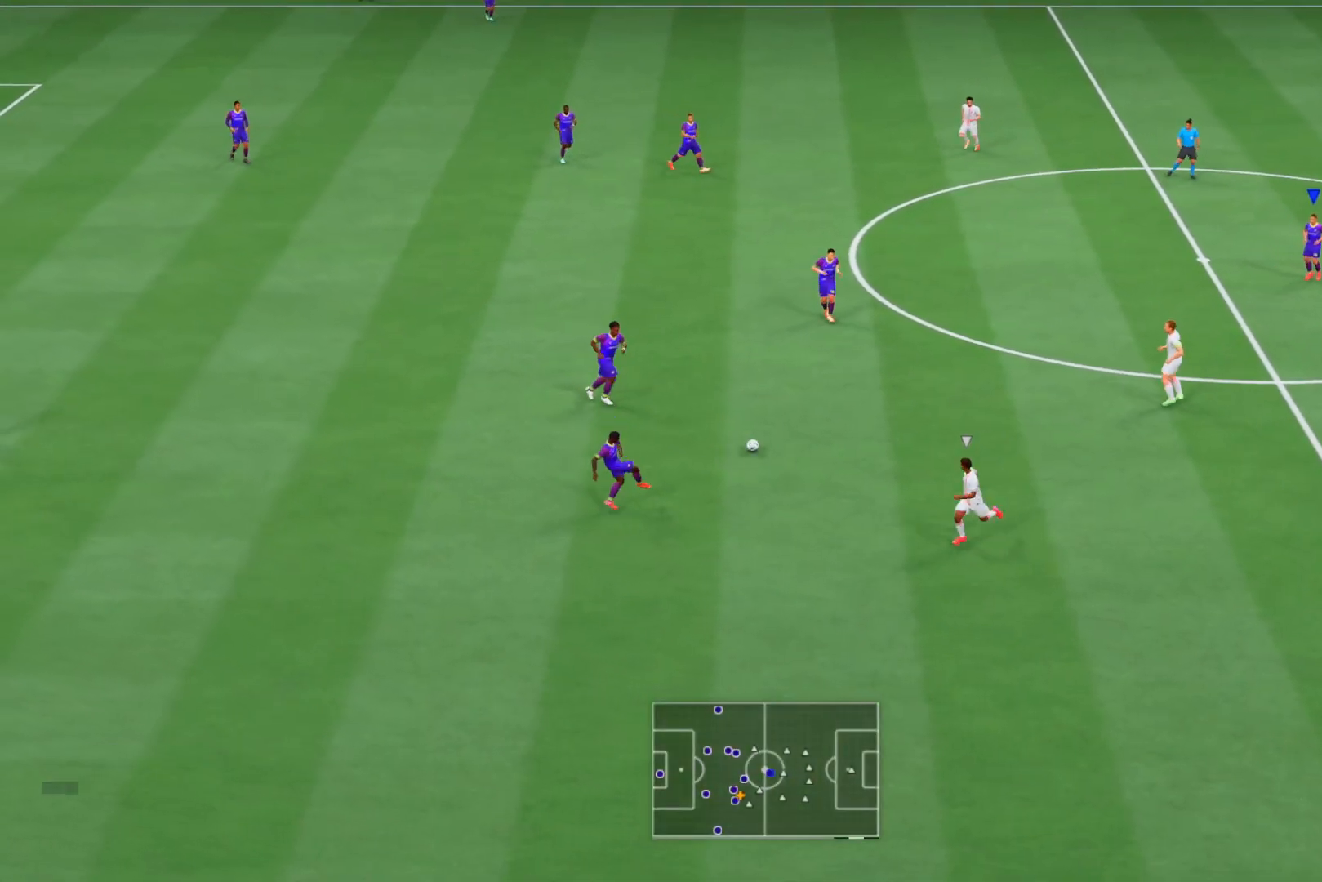
{"buttons": [], "right_stick": "center", "events": []}
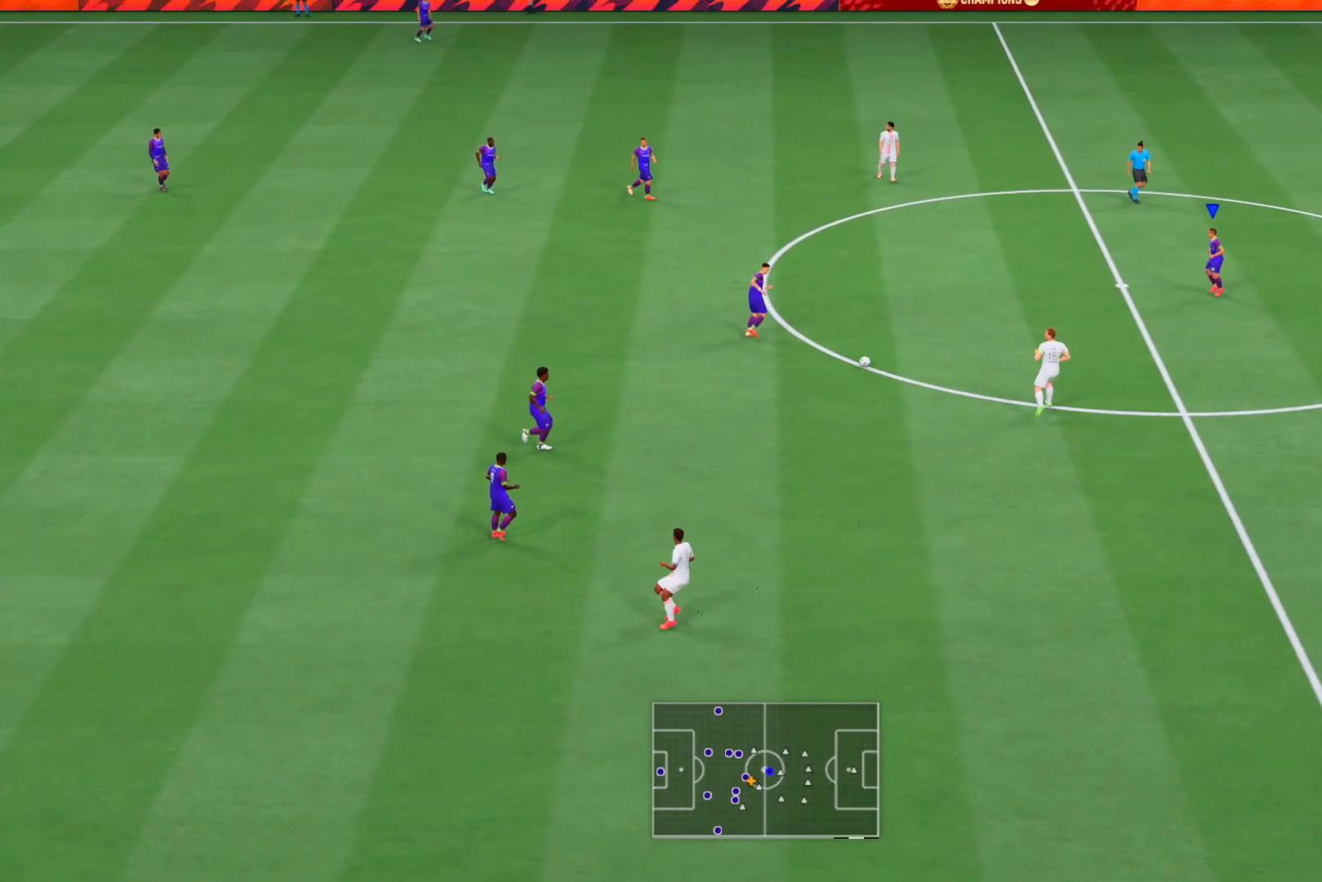
{"buttons": [], "right_stick": "center", "events": []}
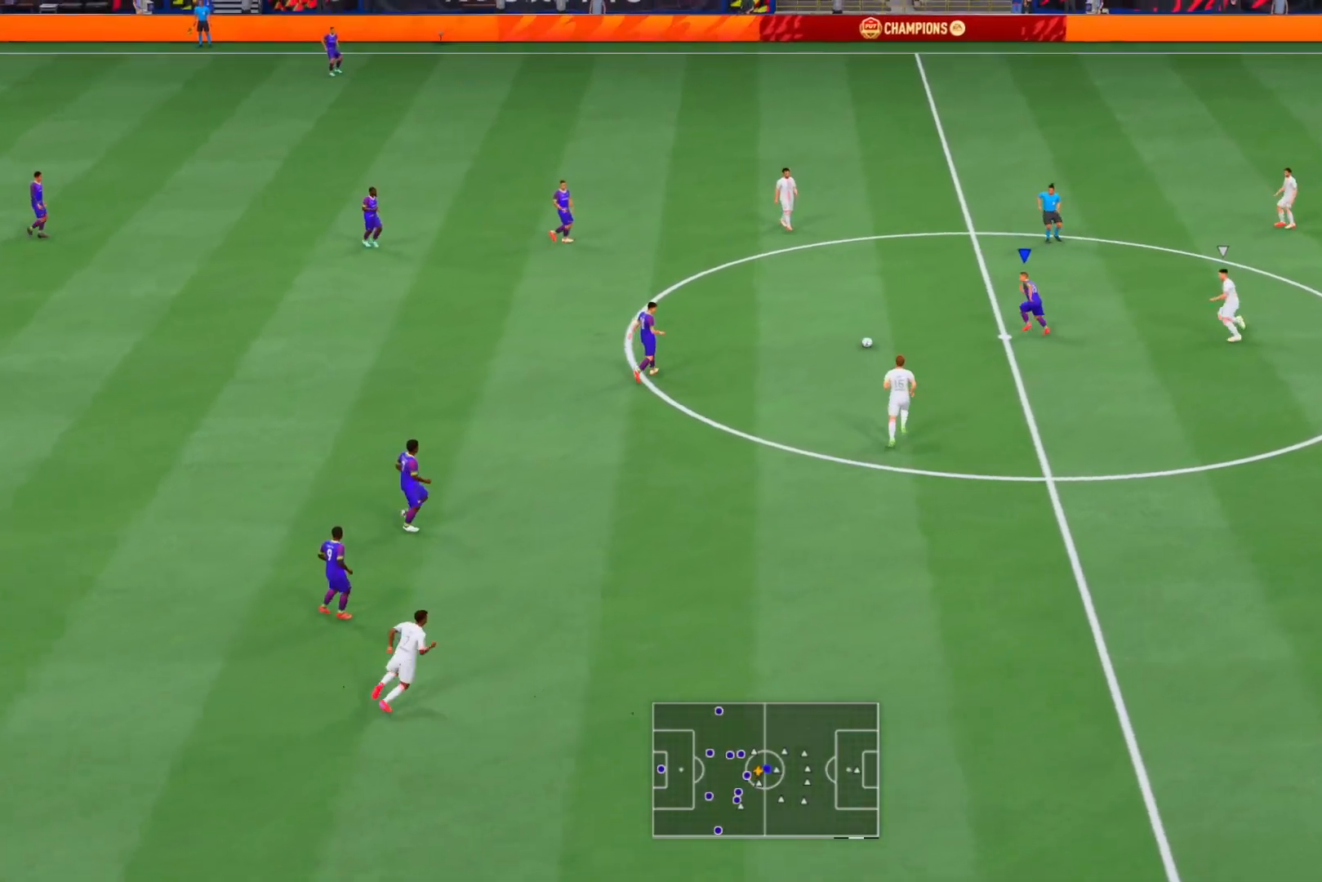
{"buttons": [], "right_stick": "center"}
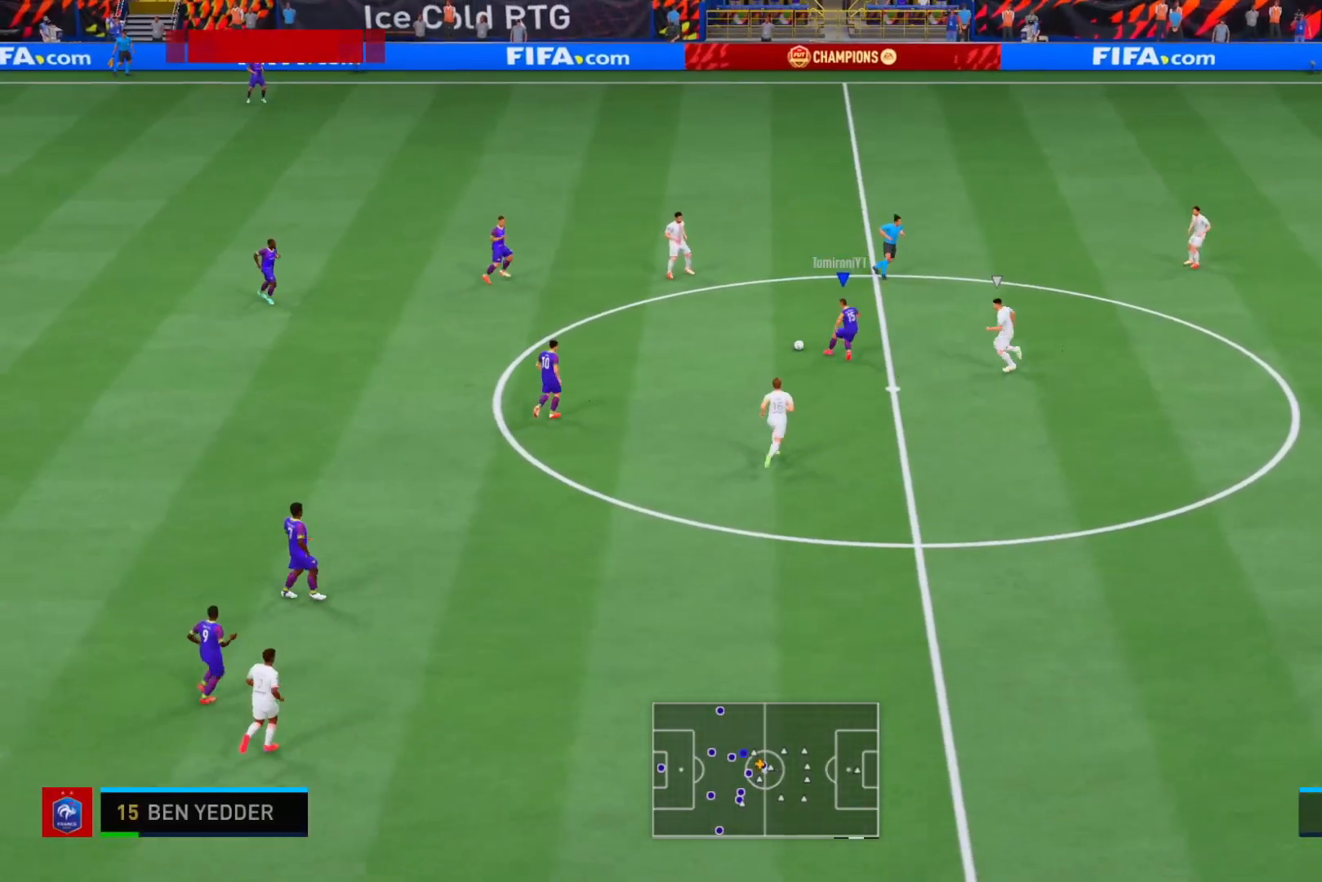
{"buttons": [], "right_stick": "center", "events": []}
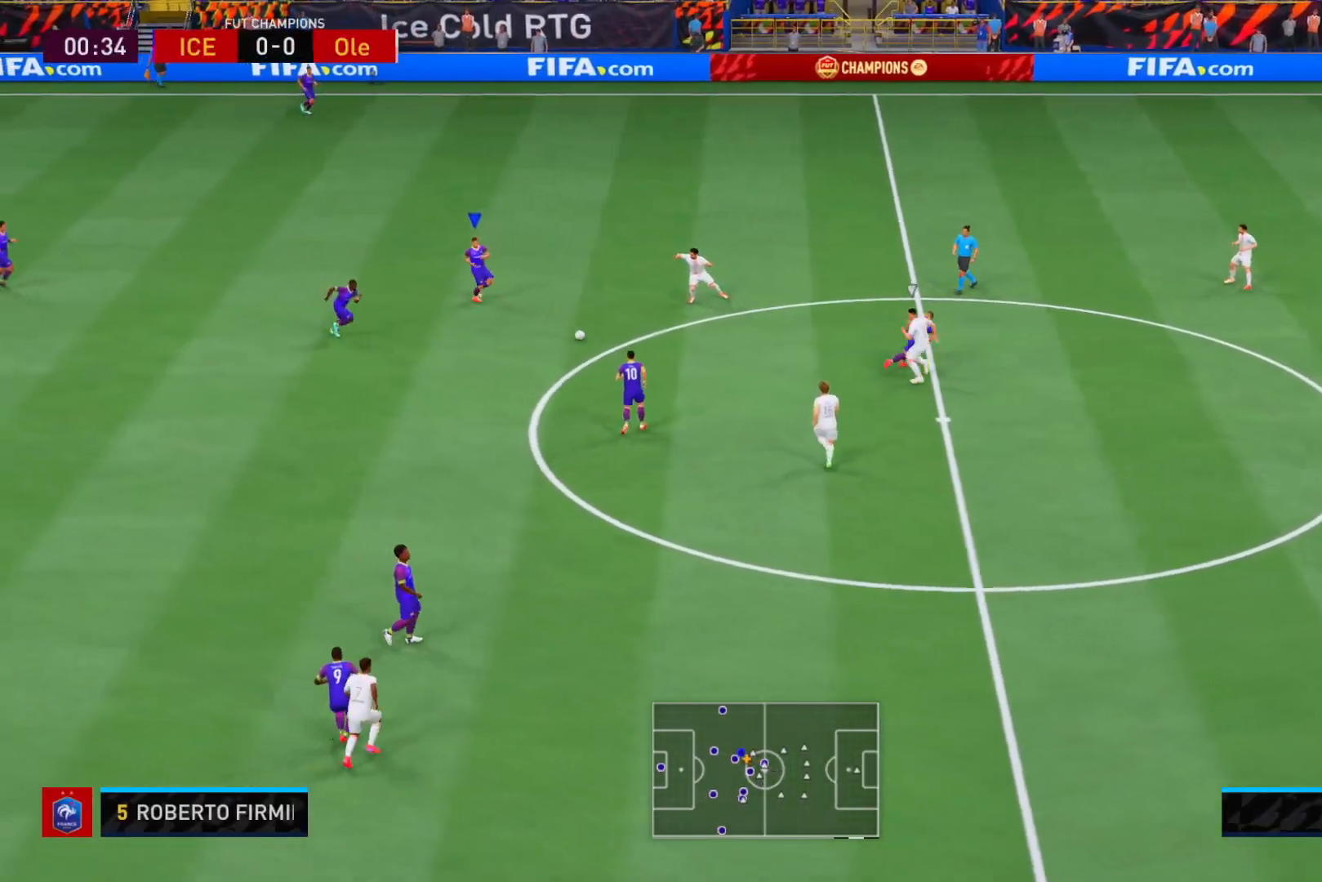
{"buttons": [], "right_stick": "center", "events": []}
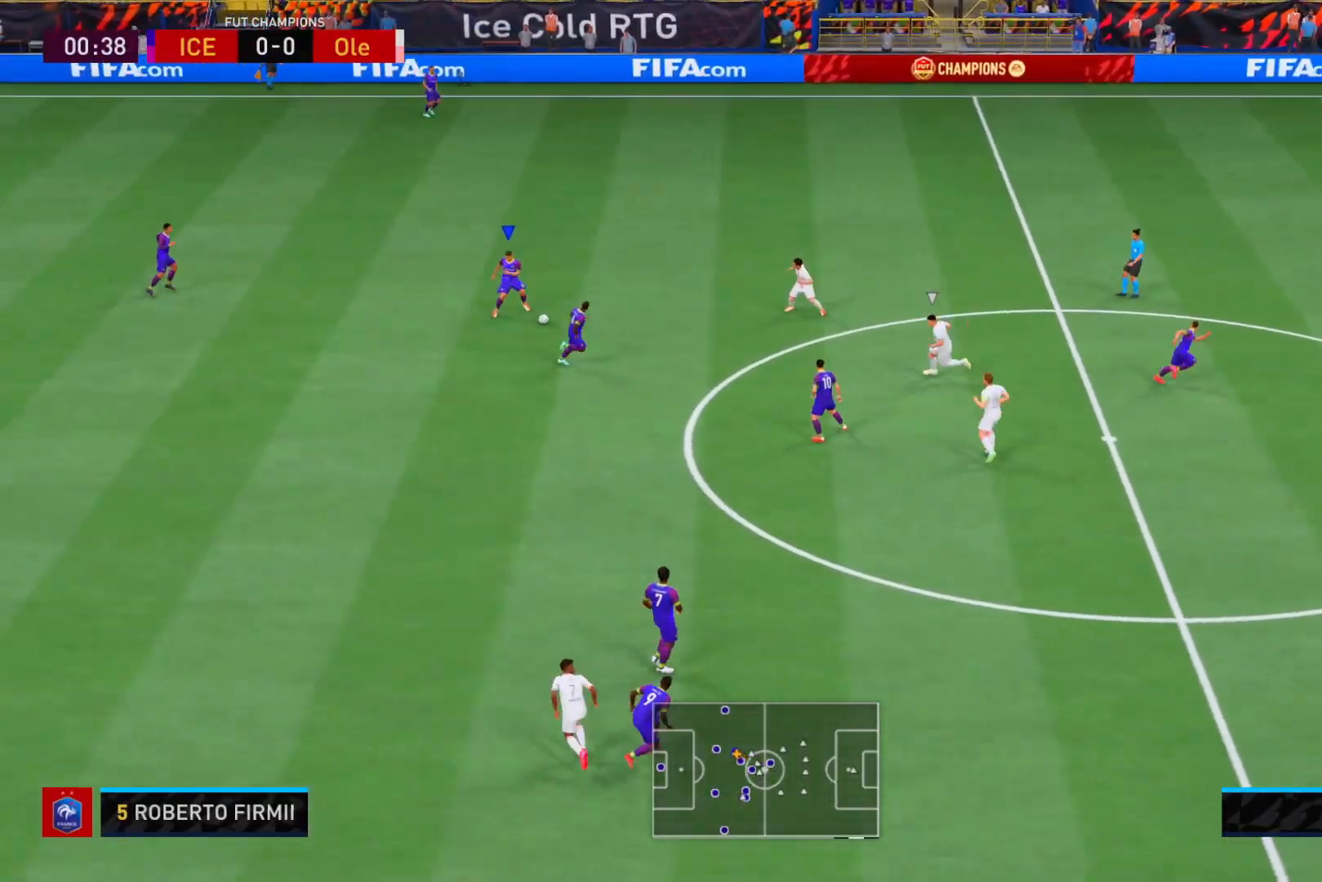
{"buttons": [], "right_stick": "center", "events": []}
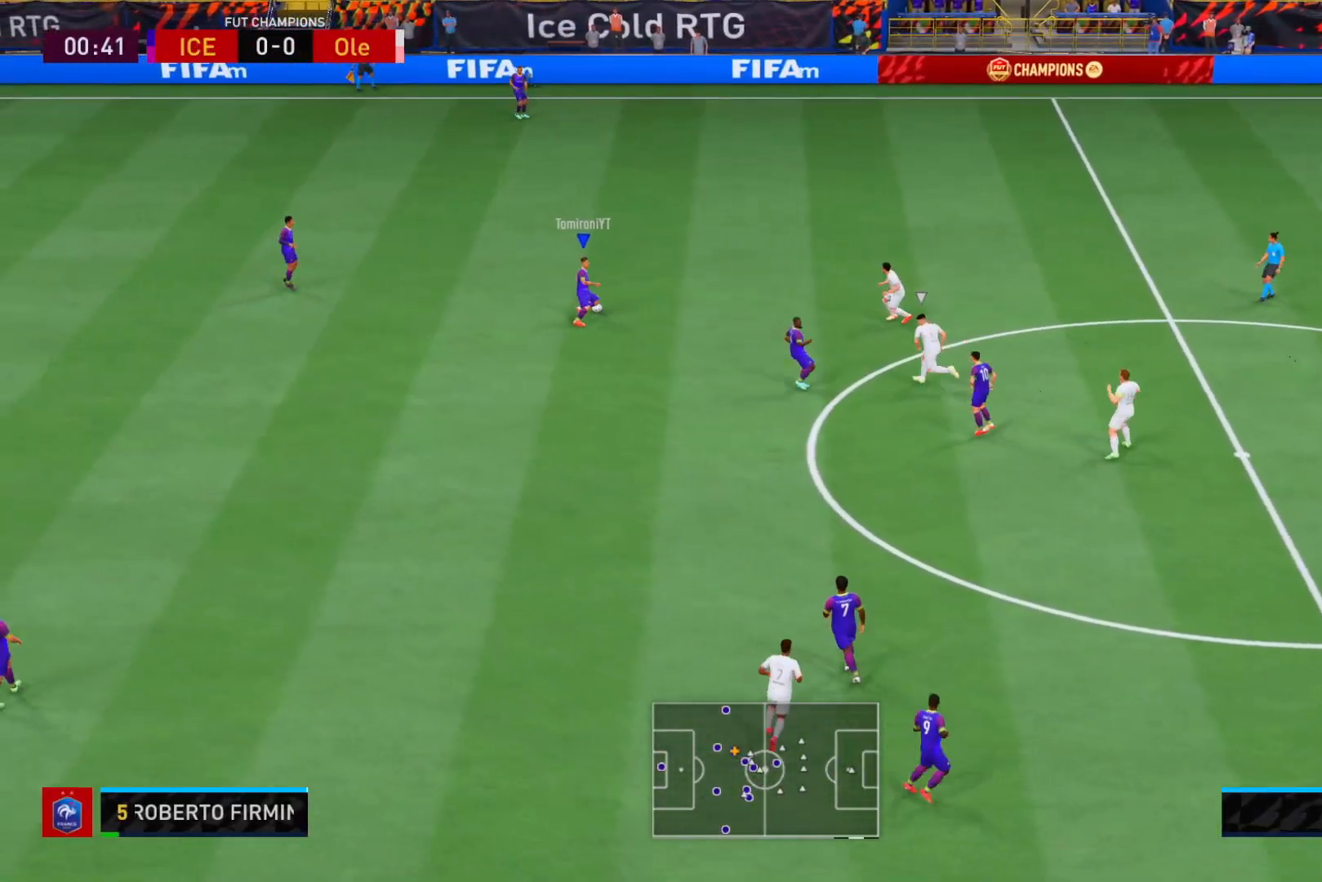
{"buttons": [], "right_stick": "center", "events": [[17, "Y", "down"], [150, "Y", "up"]]}
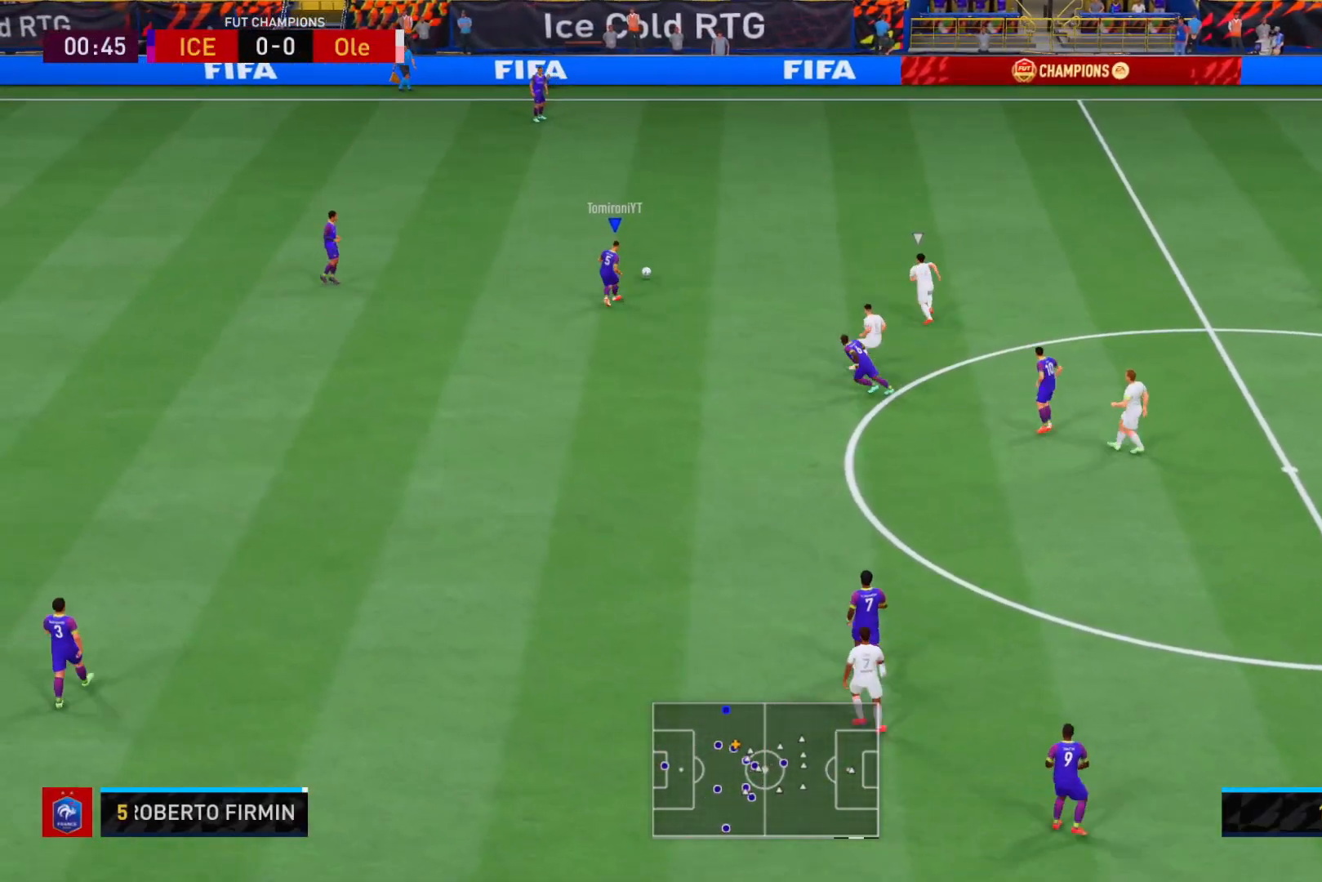
{"buttons": [], "right_stick": "center", "events": []}
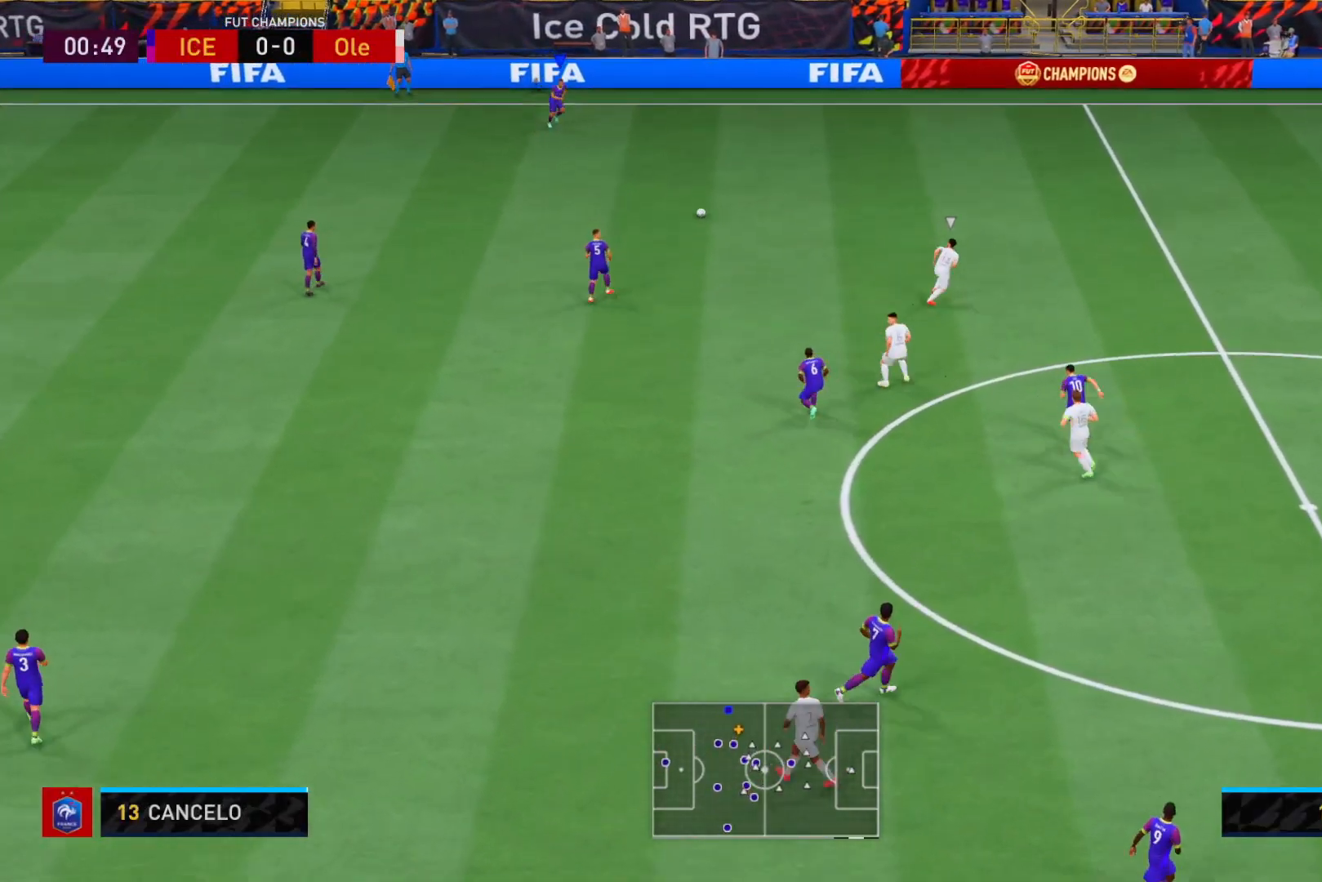
{"buttons": ["R2"], "right_stick": "center", "events": [[250, "R2", "down"]]}
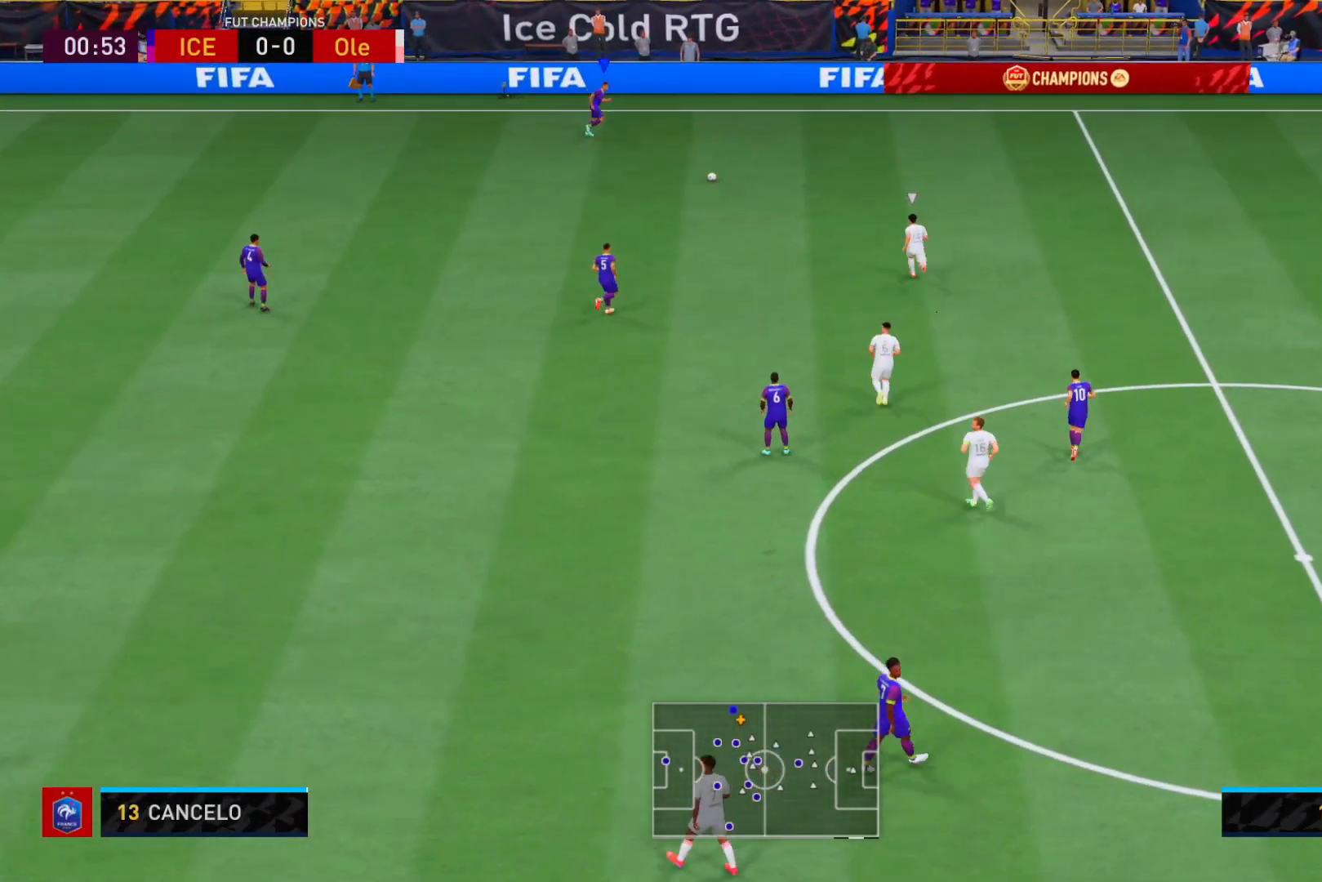
{"buttons": ["R2"], "right_stick": "center", "events": []}
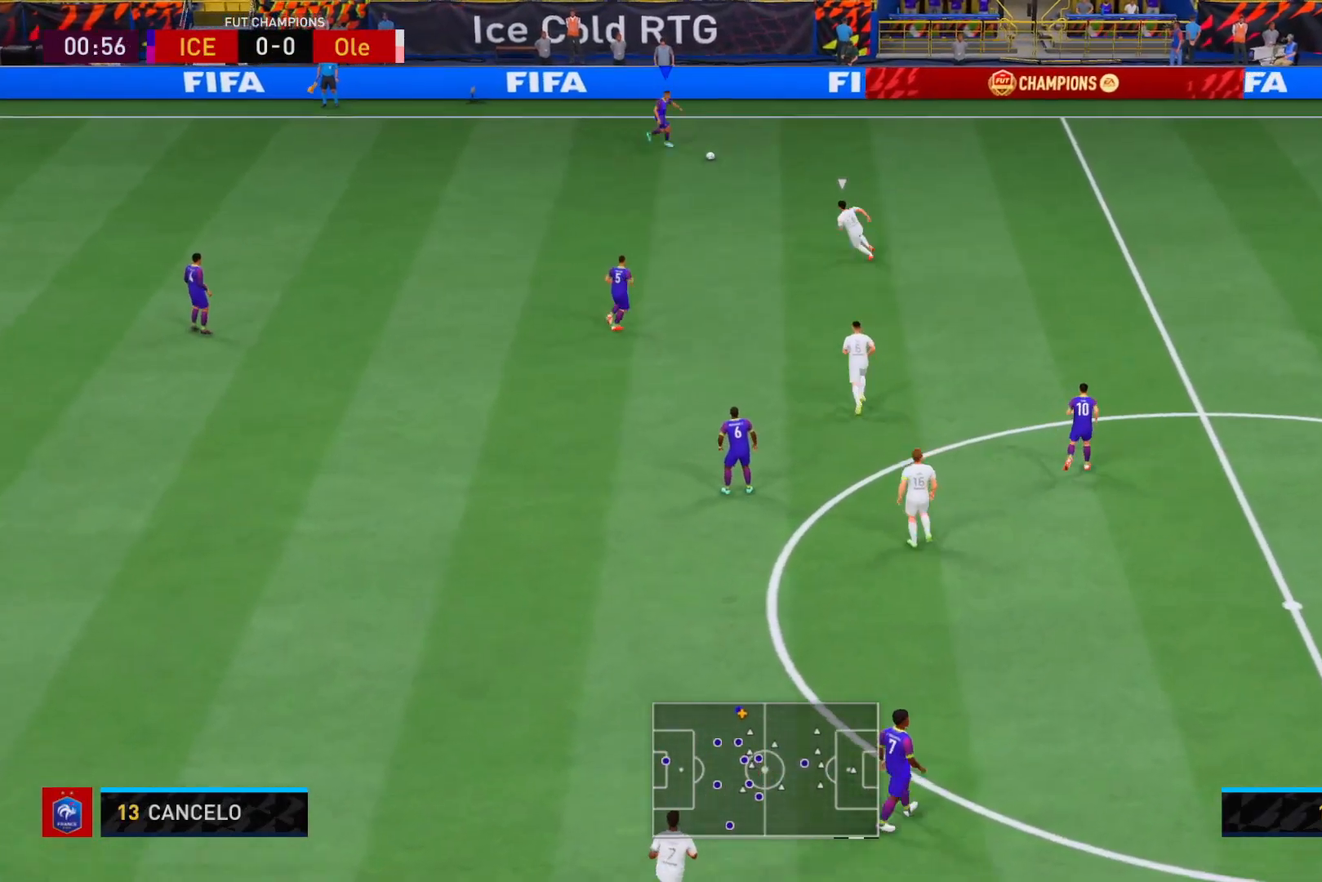
{"buttons": ["R2"], "right_stick": "center", "events": []}
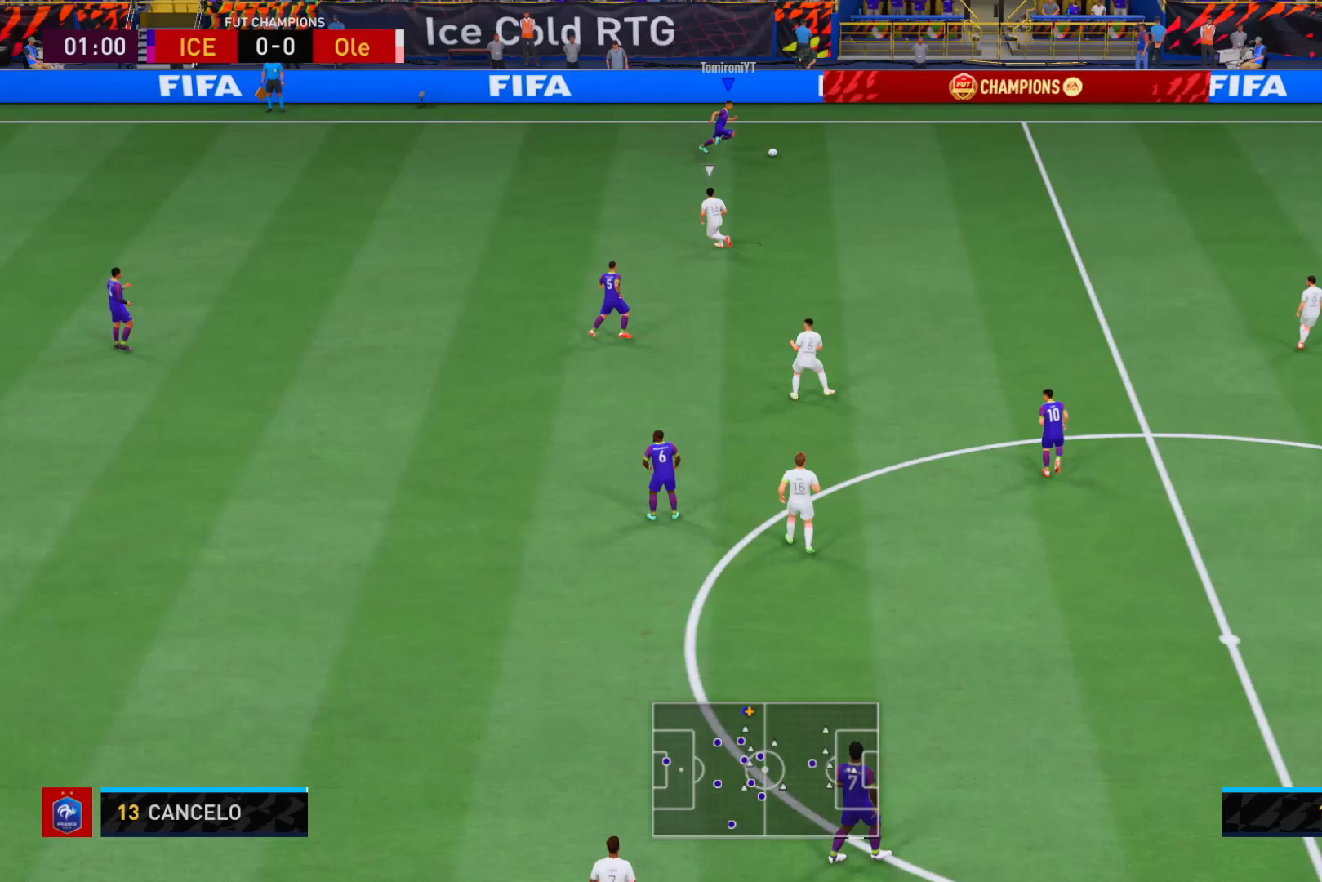
{"buttons": ["R2"], "right_stick": "center", "events": []}
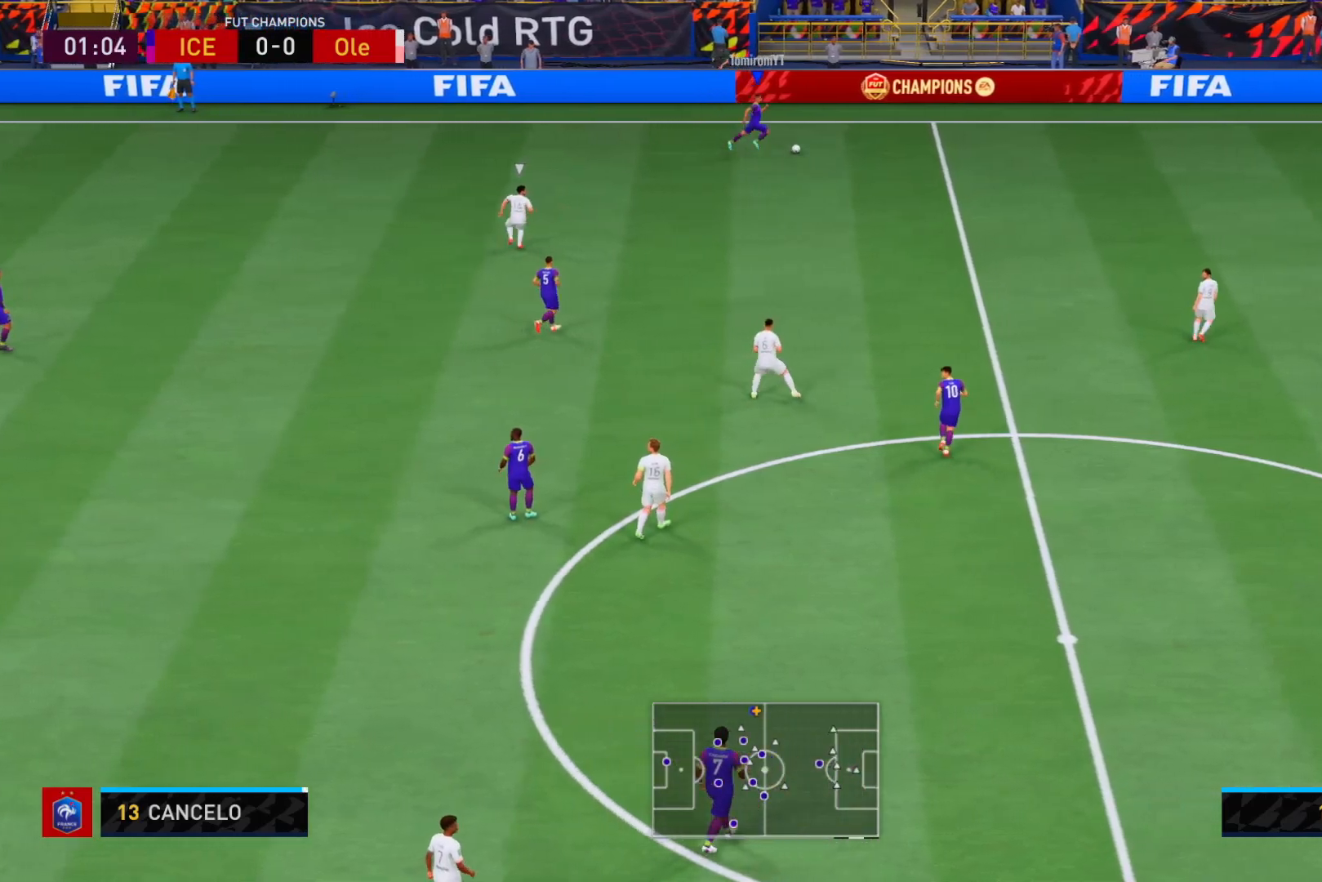
{"buttons": ["R2"], "right_stick": "center", "events": []}
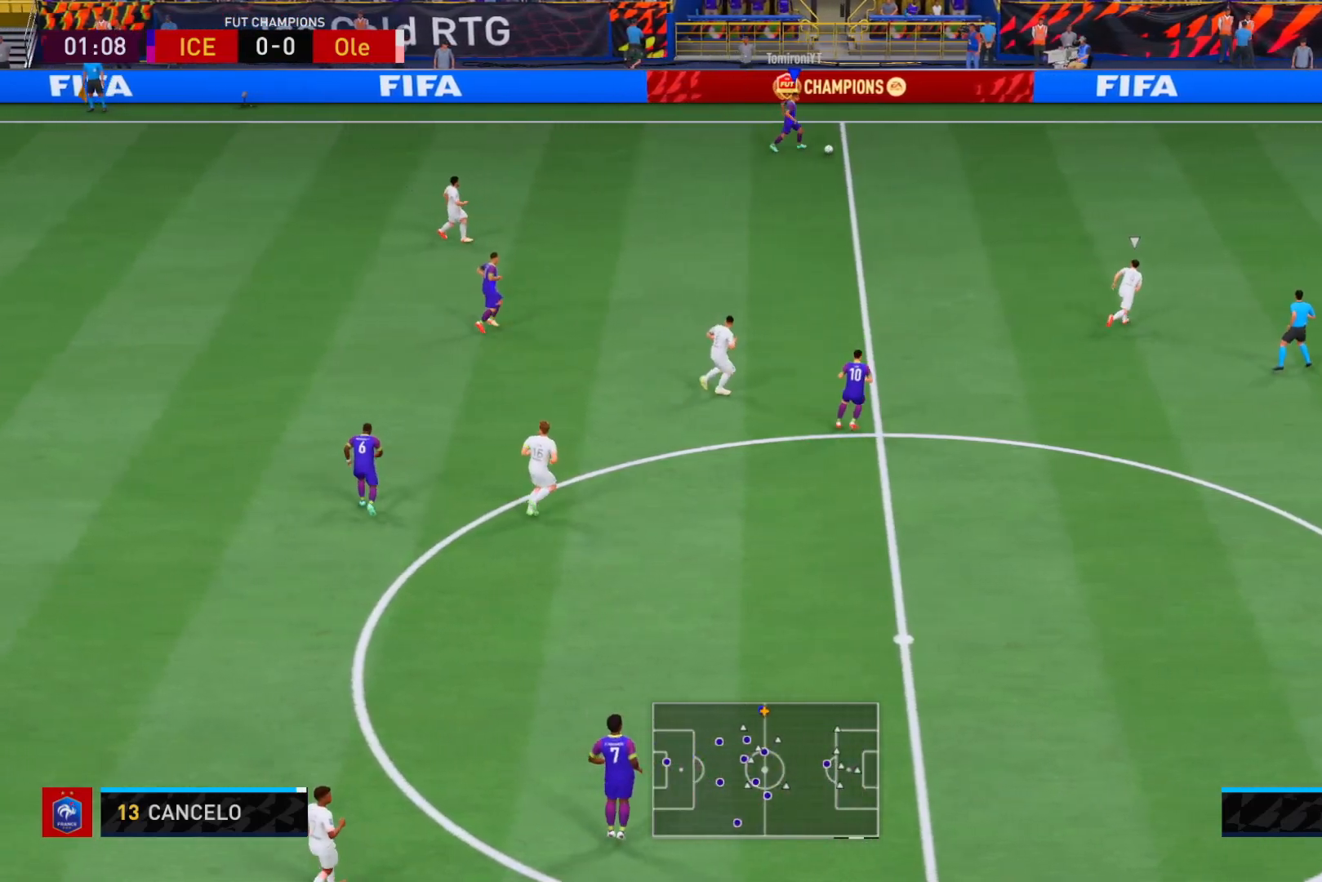
{"buttons": ["R2"], "right_stick": "center", "events": []}
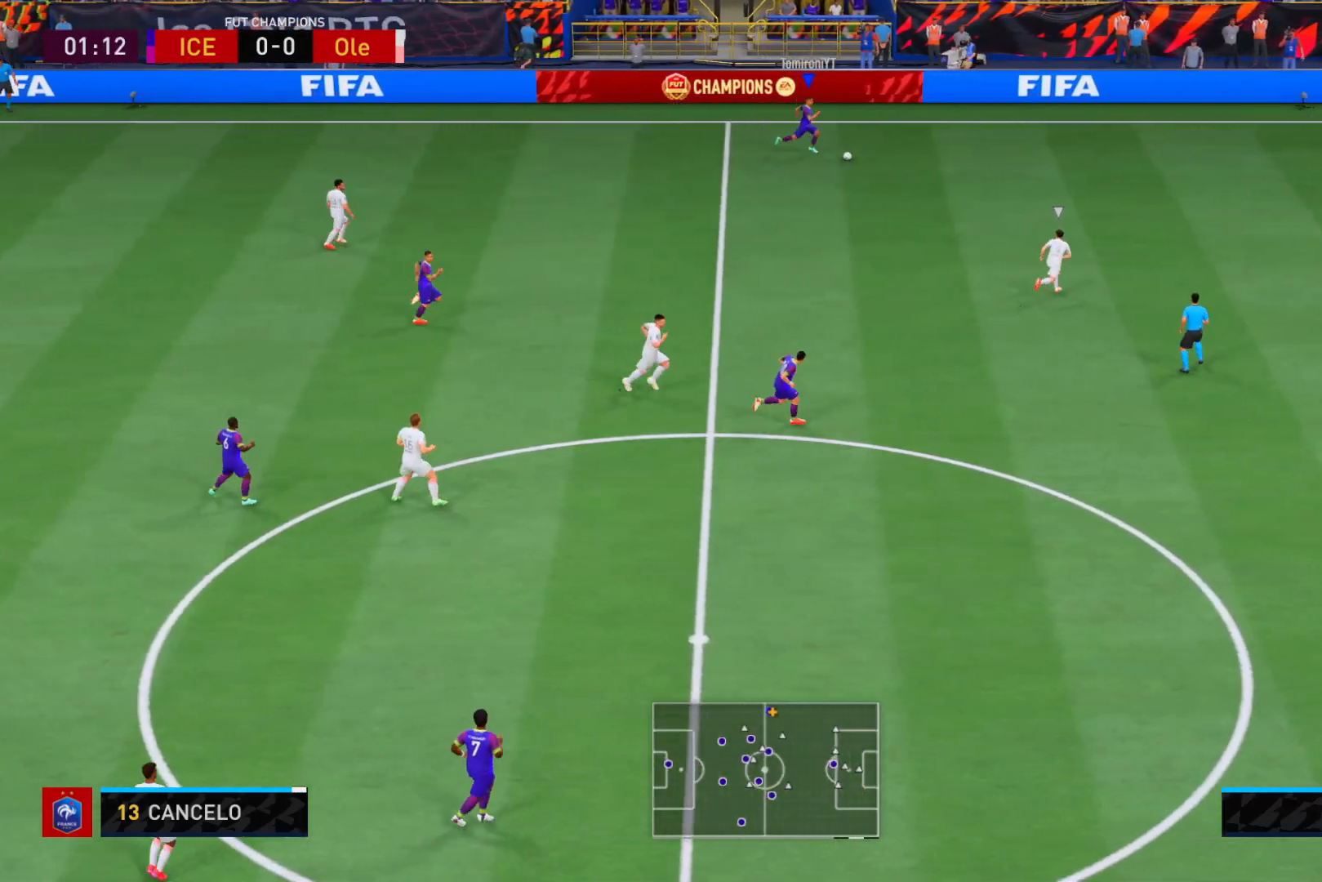
{"buttons": ["R2"], "right_stick": "center", "events": []}
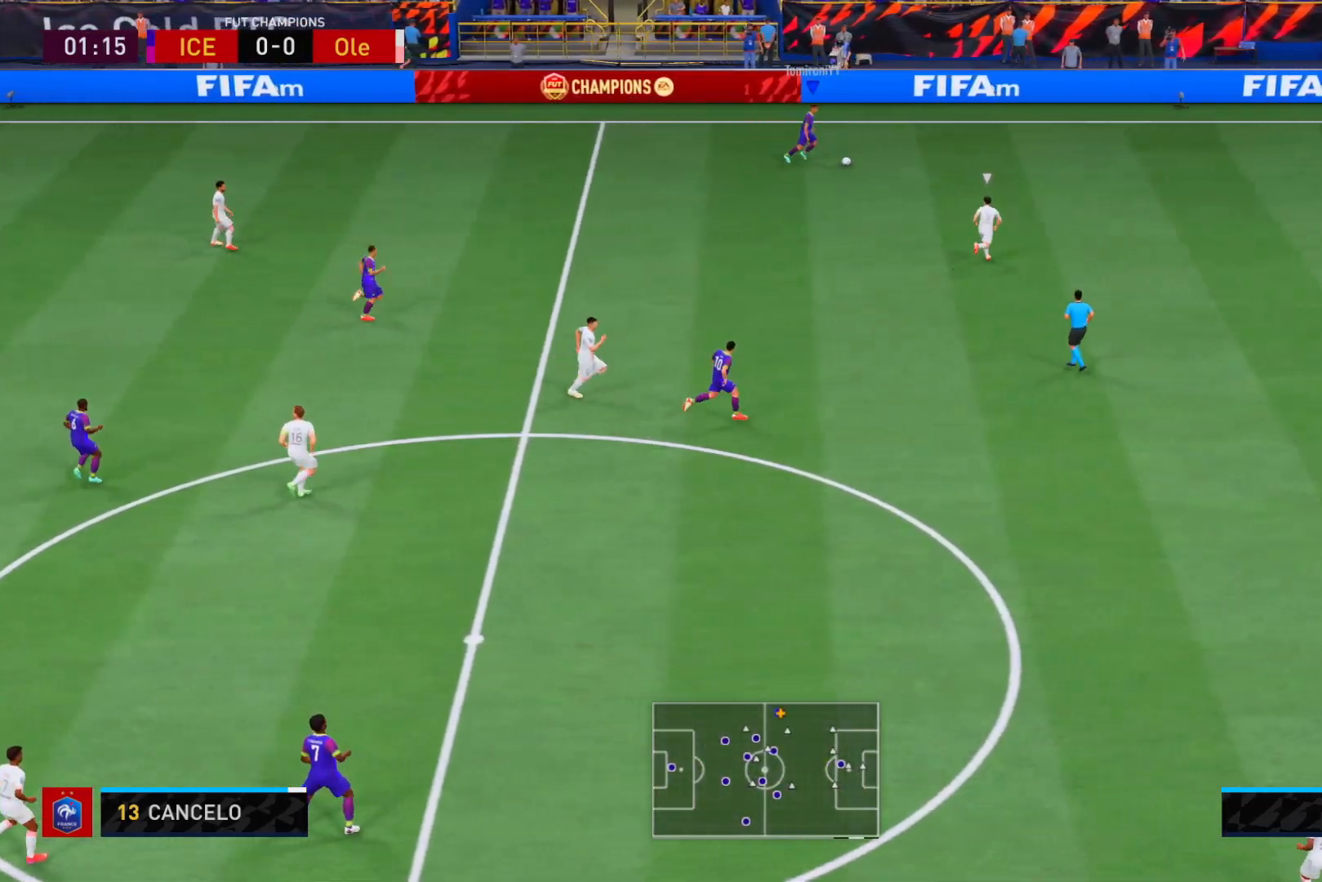
{"buttons": [], "right_stick": "down-left", "events": [[267, "R2", "up"], [317, "right_stick", "down-left"]]}
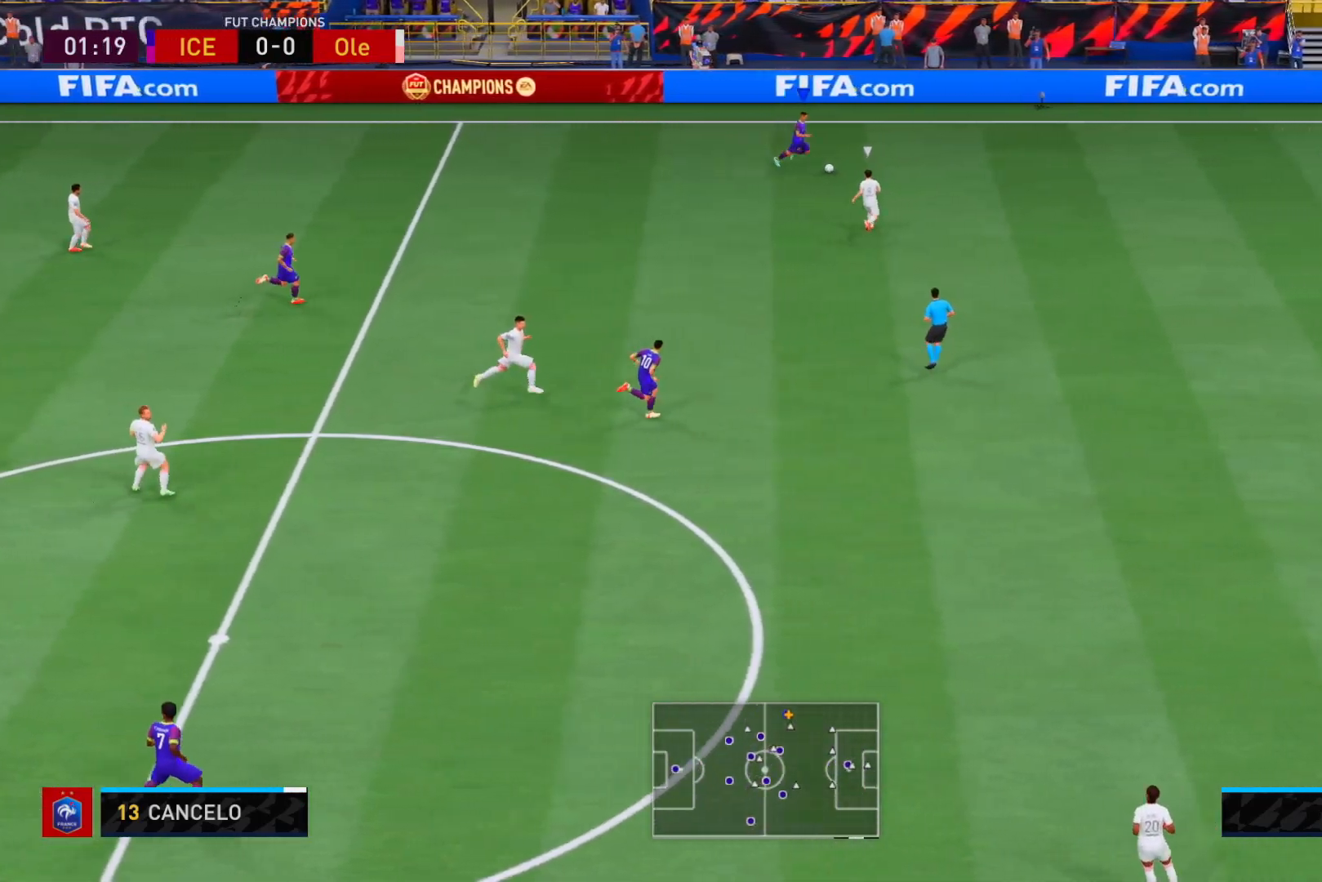
{"buttons": [], "right_stick": "center", "events": [[217, "right_stick", "center"]]}
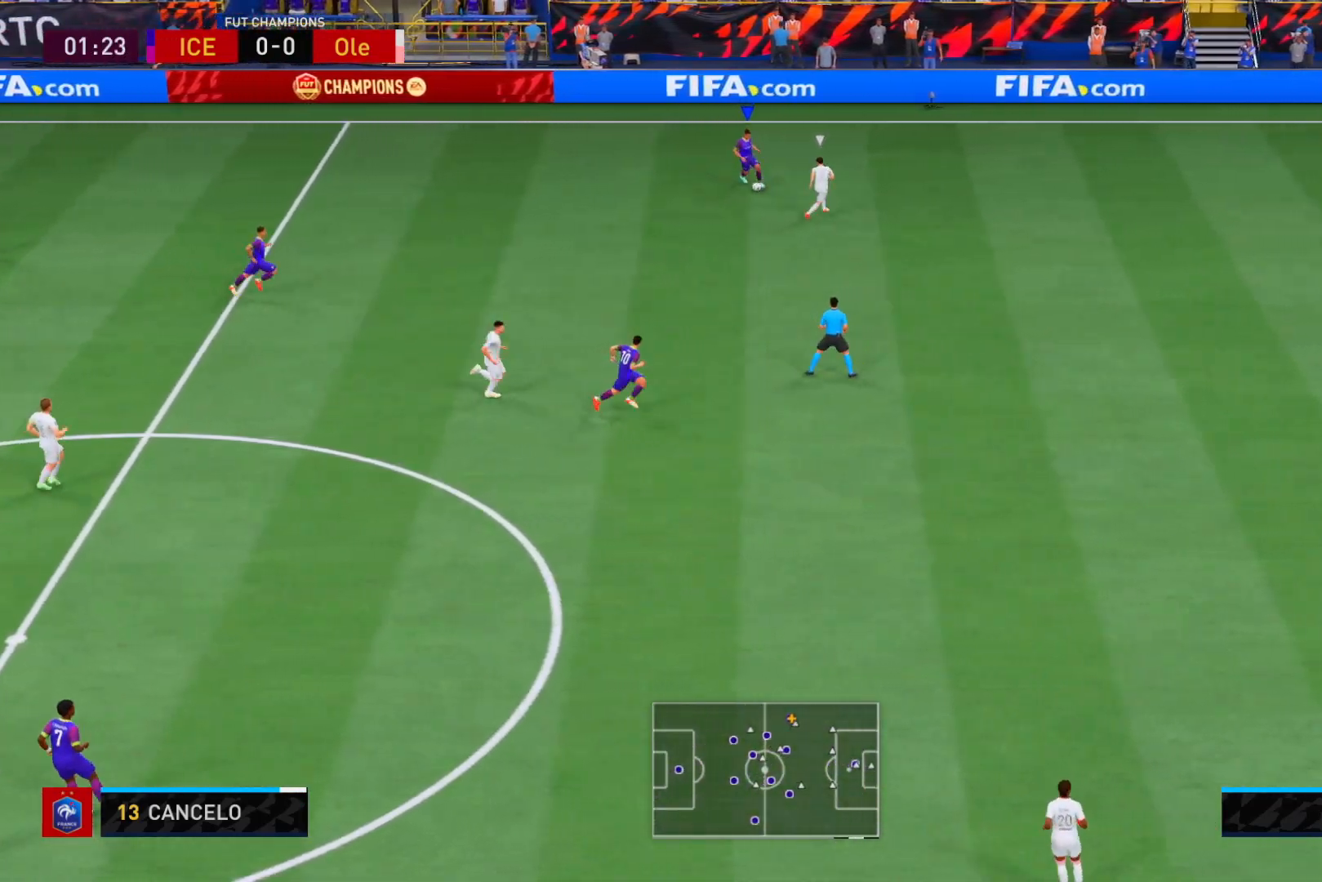
{"buttons": [], "right_stick": "center", "events": [[133, "A", "down"], [300, "A", "up"]]}
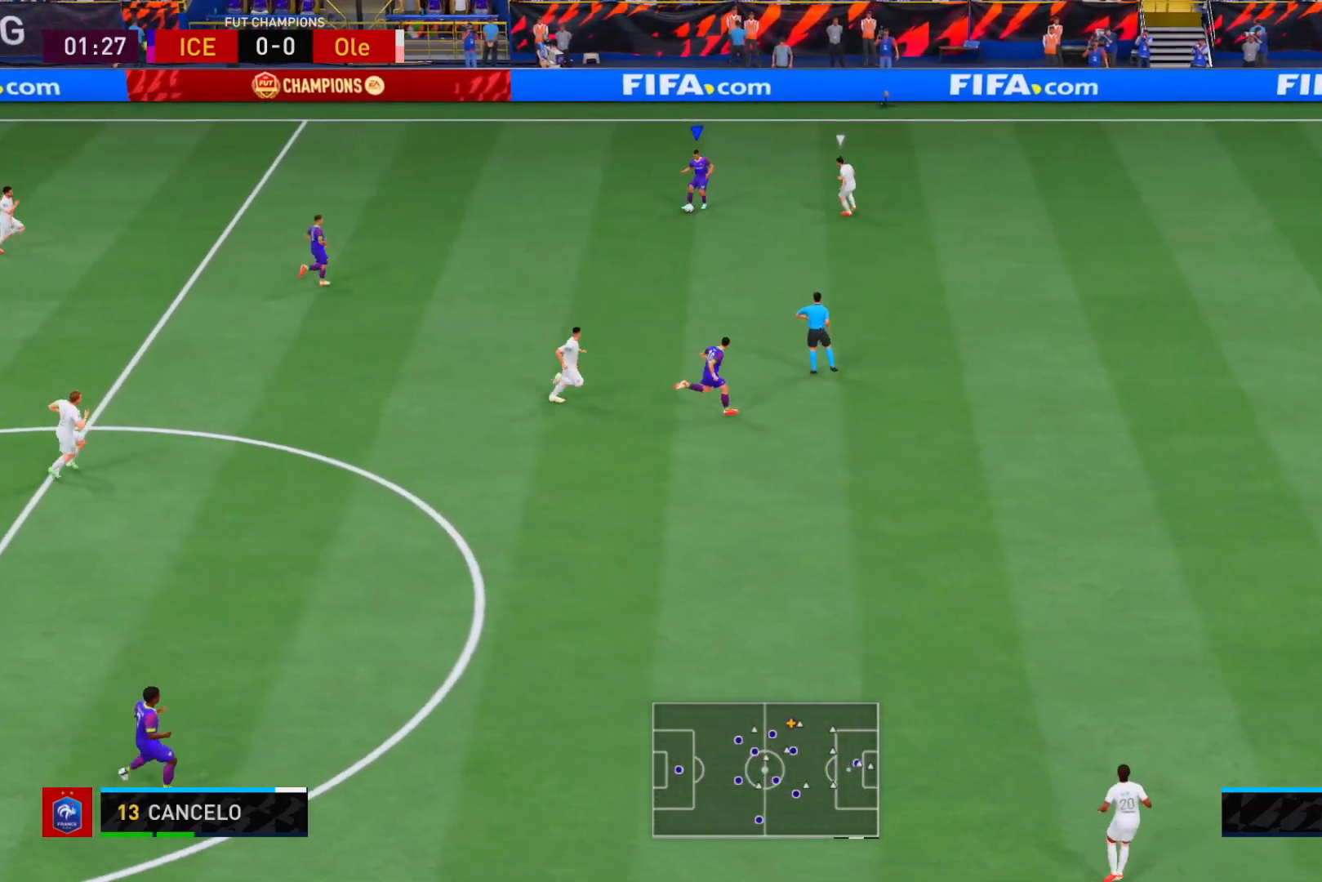
{"buttons": ["R2"], "right_stick": "center", "events": [[217, "R2", "down"]]}
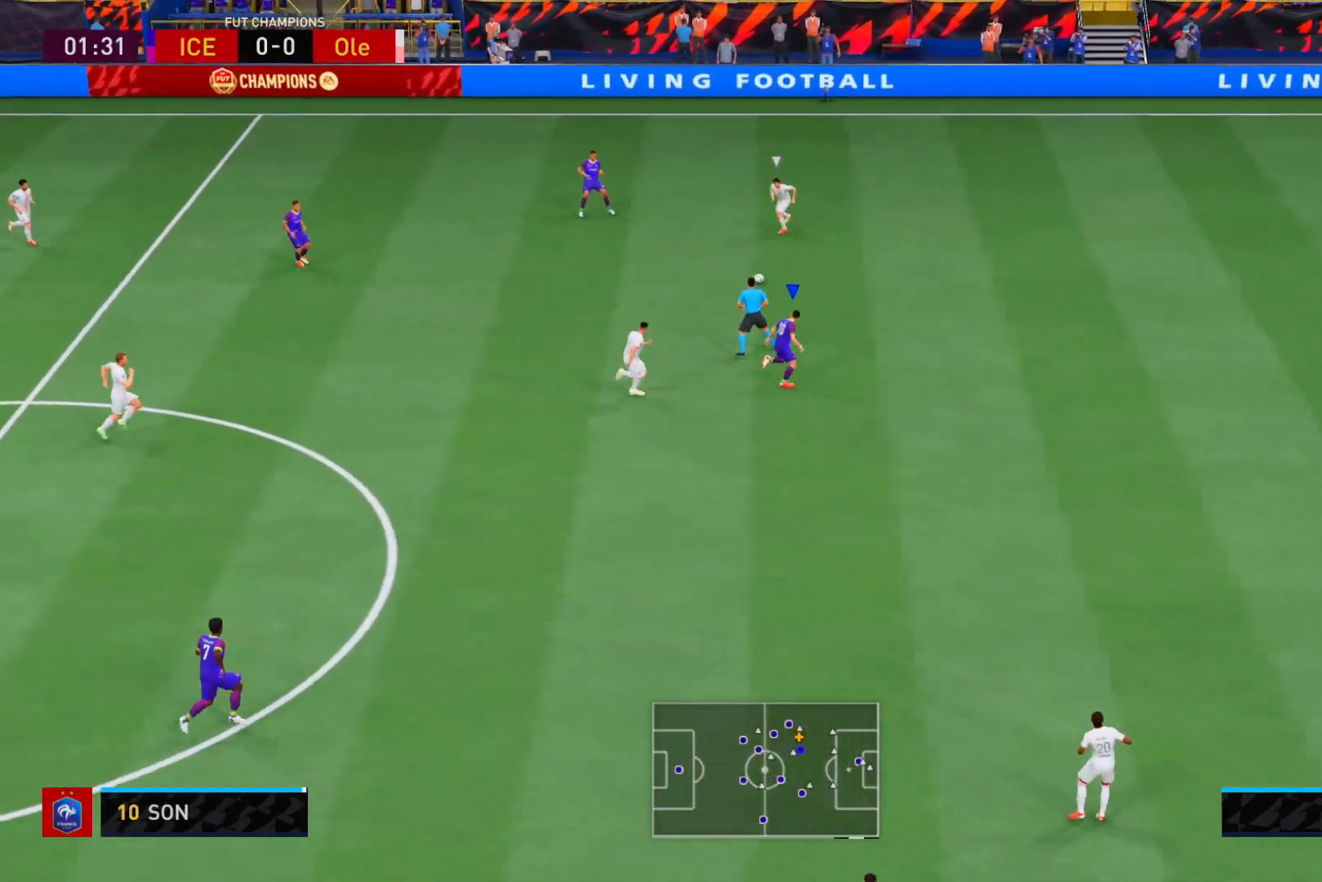
{"buttons": ["R2"], "right_stick": "center", "events": []}
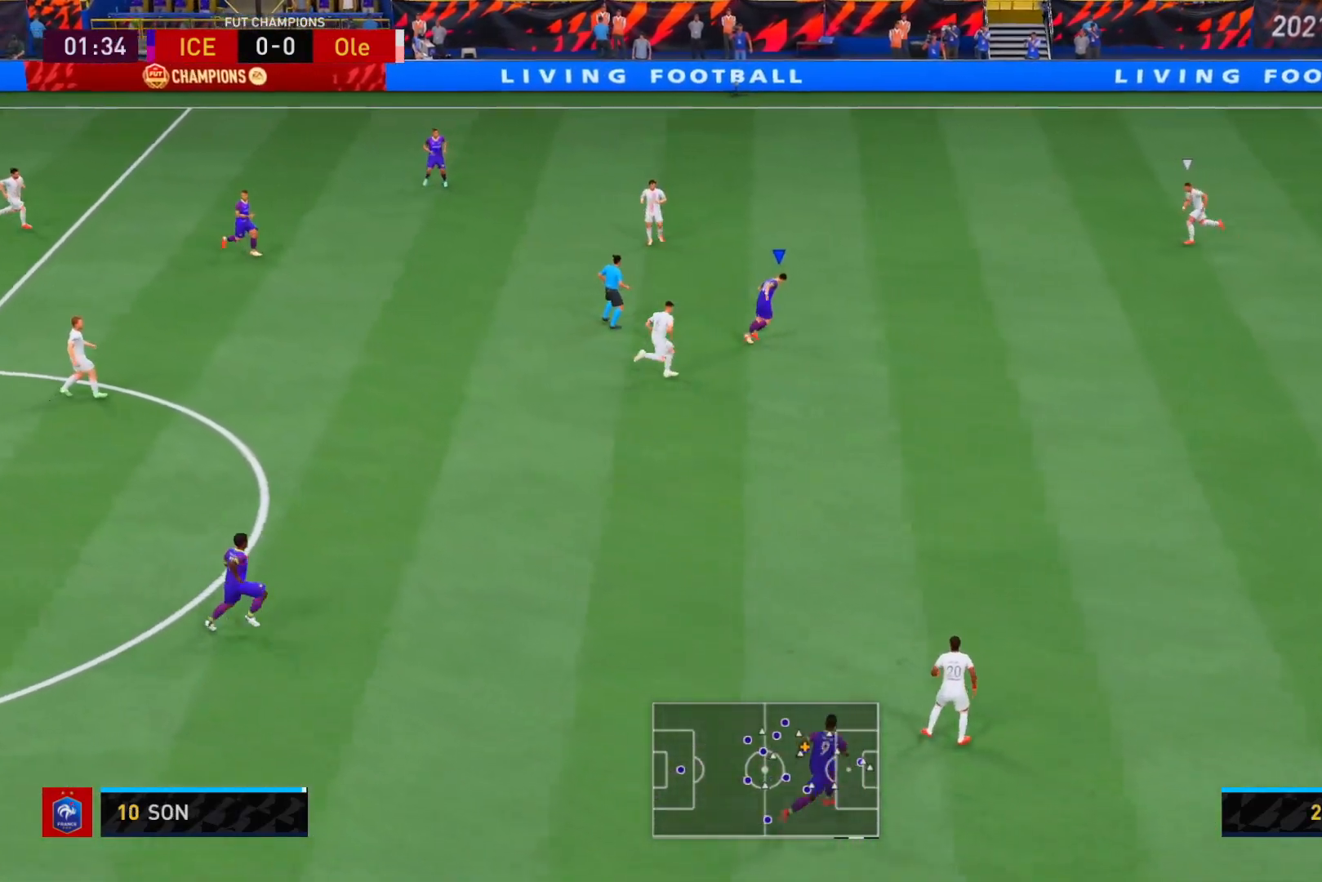
{"buttons": ["R2"], "right_stick": "center", "events": []}
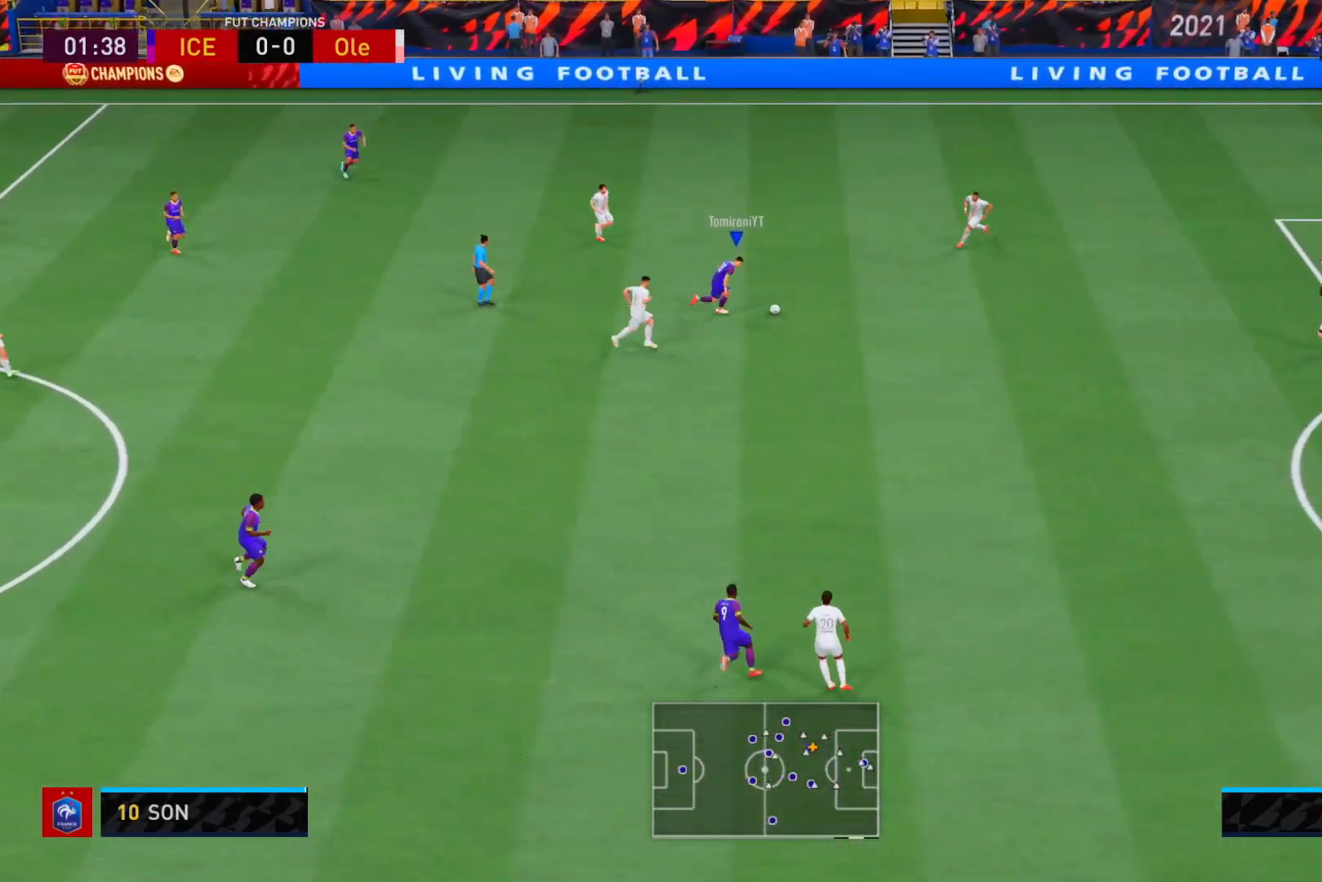
{"buttons": [], "right_stick": "down", "events": [[117, "R2", "up"], [117, "right_stick", "down"]]}